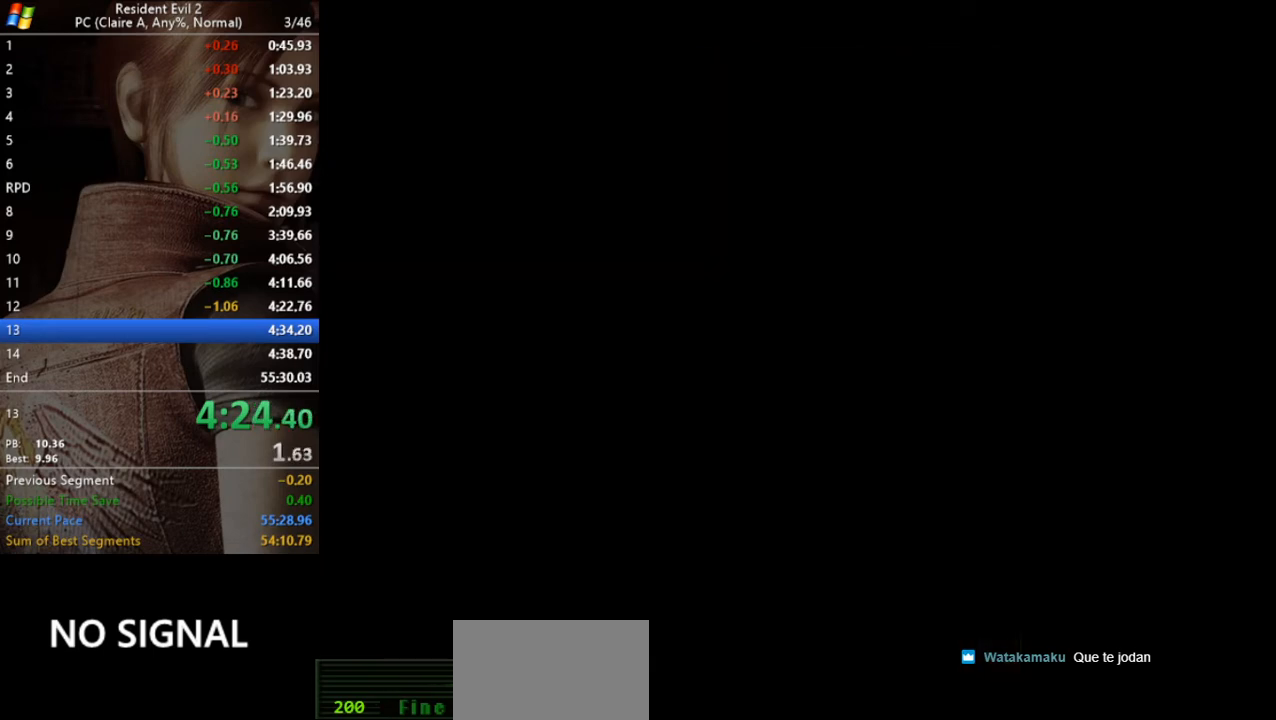
Gameplay with keyboard; each line is a JSON object with the keys held at the frame after it. "events" lists presses ("down") and releases ("up") of "a", "act", "aim", "d", "inv", "run", "s", "space" and "w" between this image and that frame as [ms after this image, input, new state], when the widget could be followed in between. No other keys are recorded. Mouse input is not recorded. Key names are as the overlay labels them; some are game actions (e.g. jump) rather than physical keys.
{"keys": ["run", "w"], "events": []}
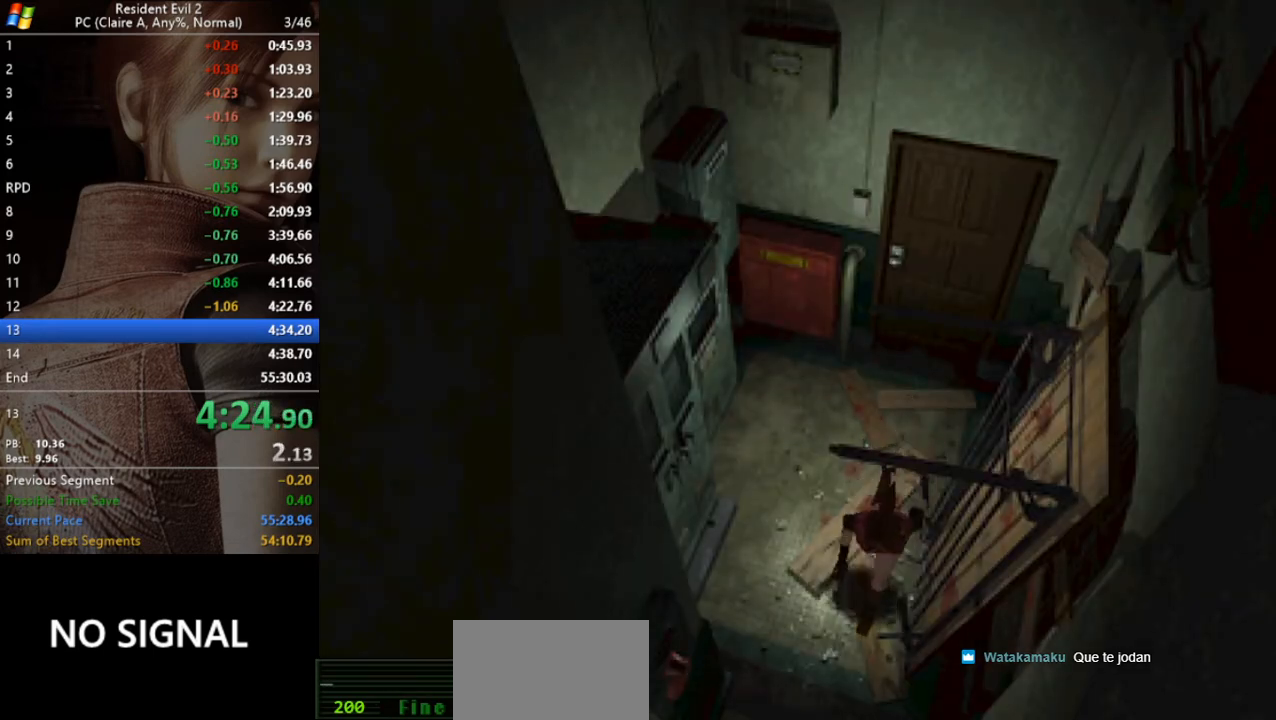
{"keys": ["run", "w"], "events": []}
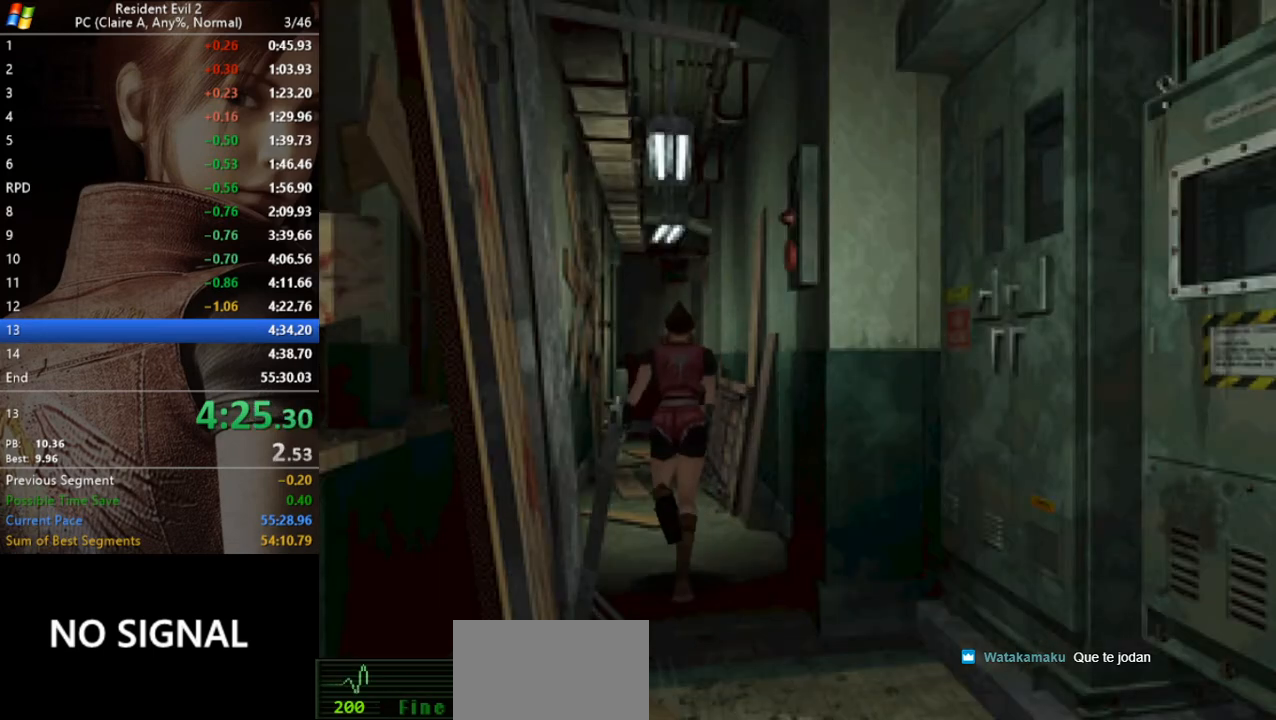
{"keys": ["run", "w"], "events": []}
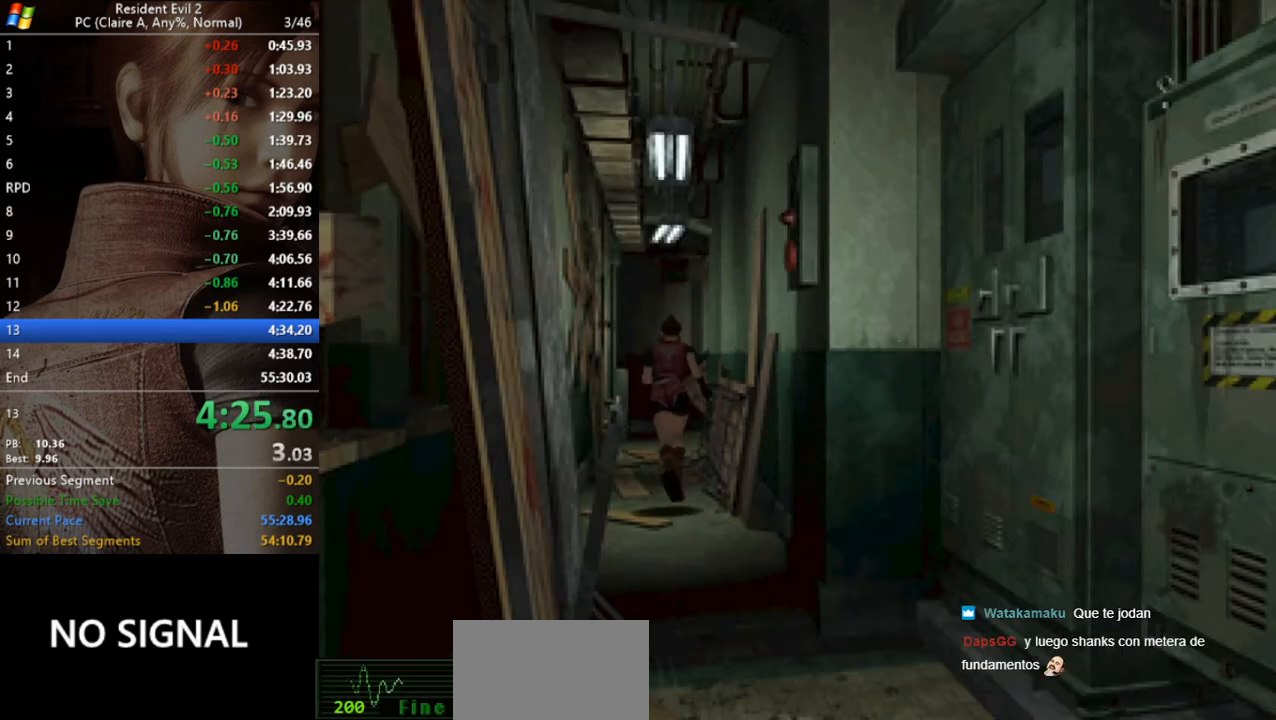
{"keys": ["run", "w"], "events": []}
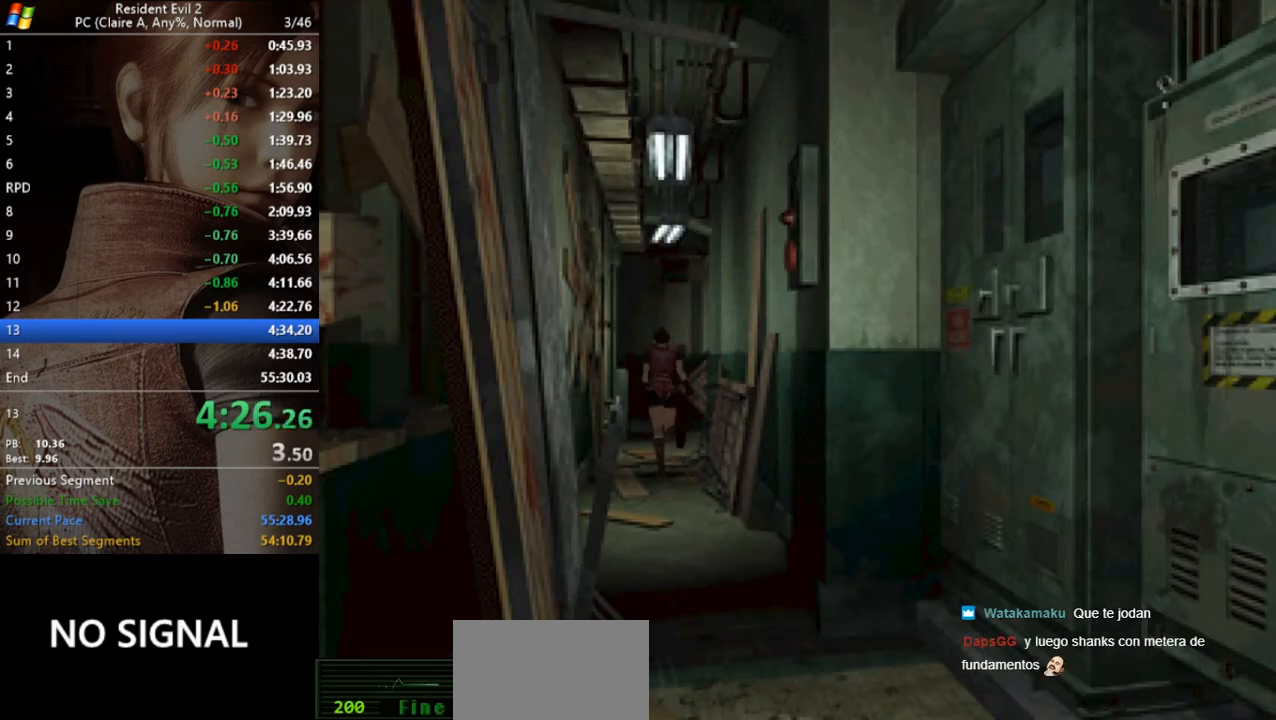
{"keys": ["run", "w"], "events": []}
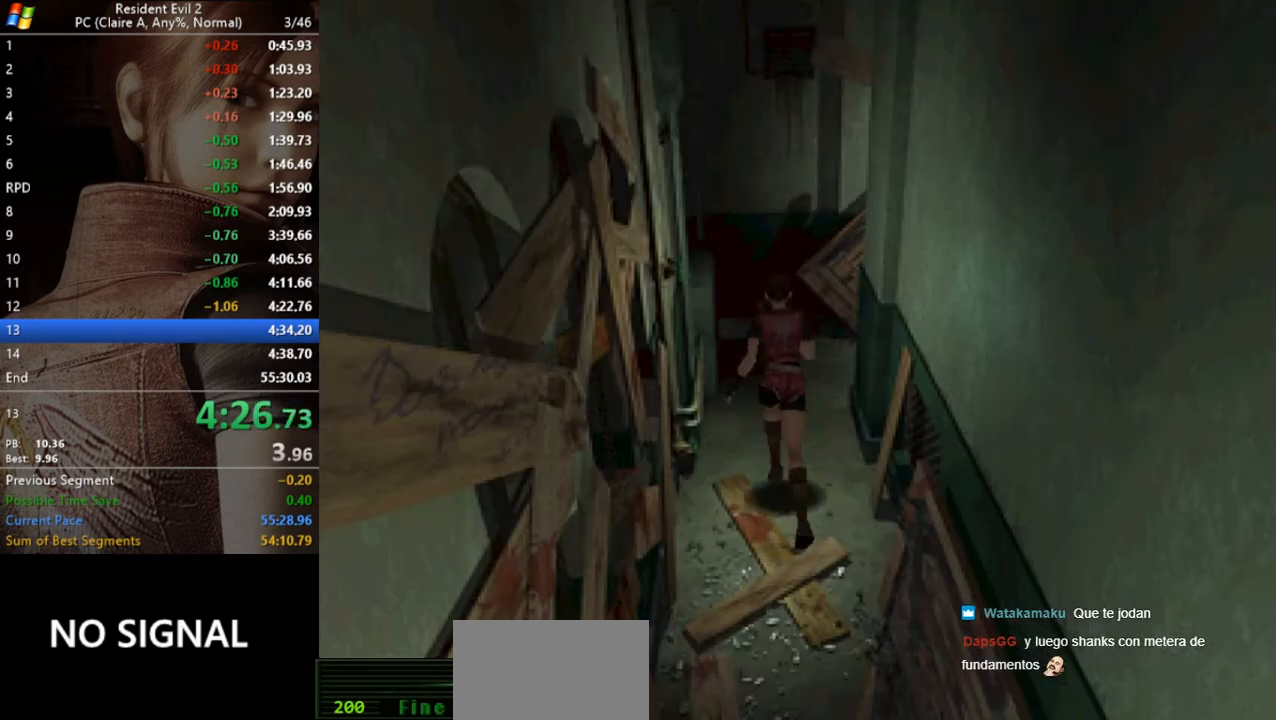
{"keys": ["d", "run", "w"], "events": [[200, "d", "down"]]}
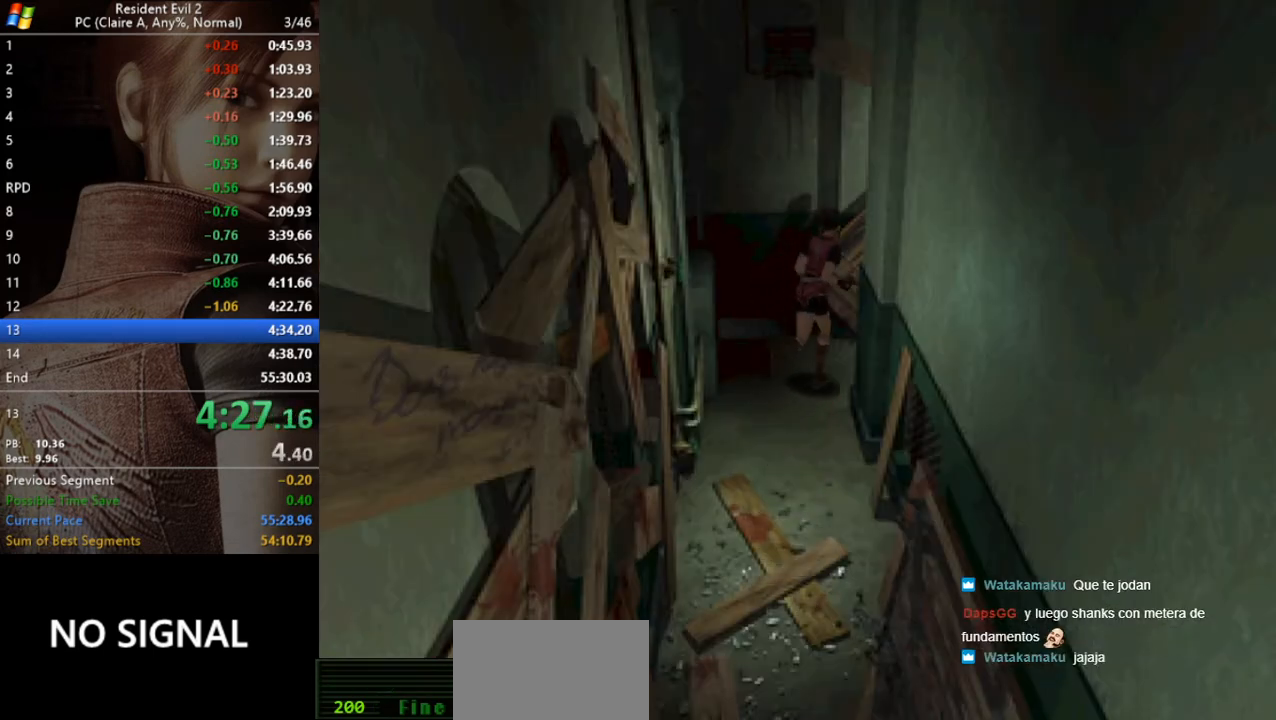
{"keys": ["run", "w"], "events": [[367, "d", "up"]]}
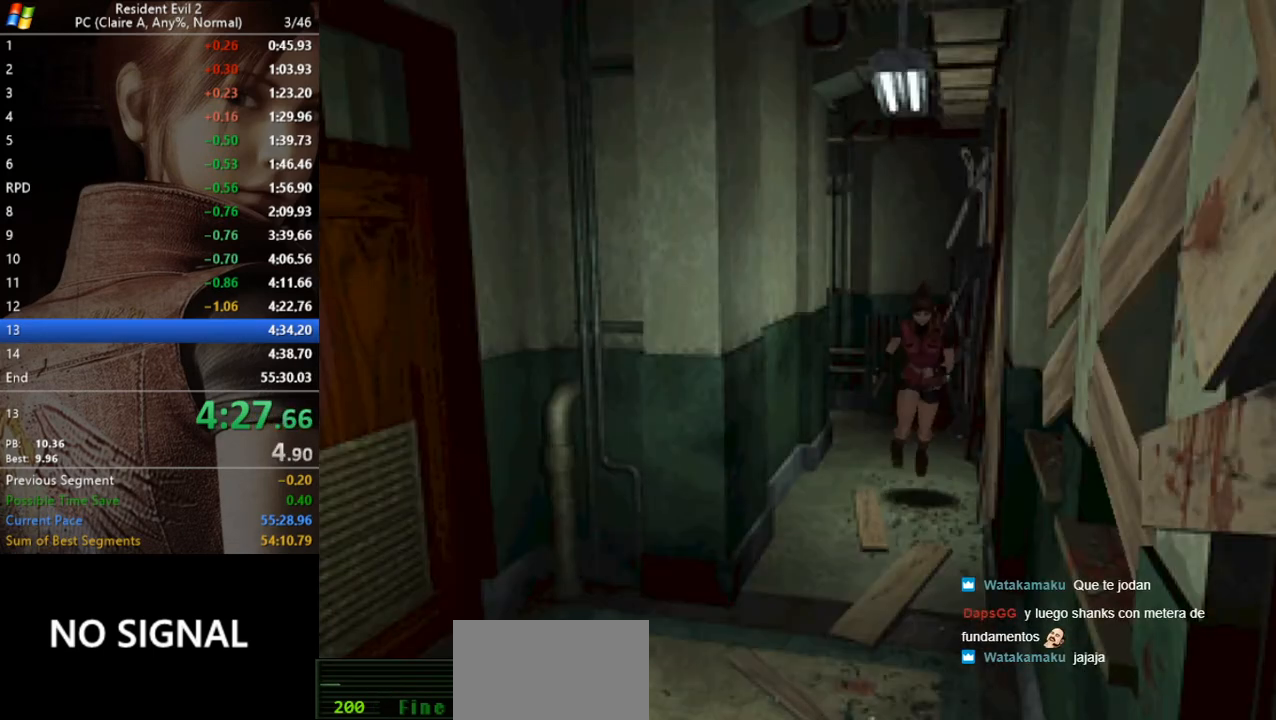
{"keys": ["run", "w"], "events": []}
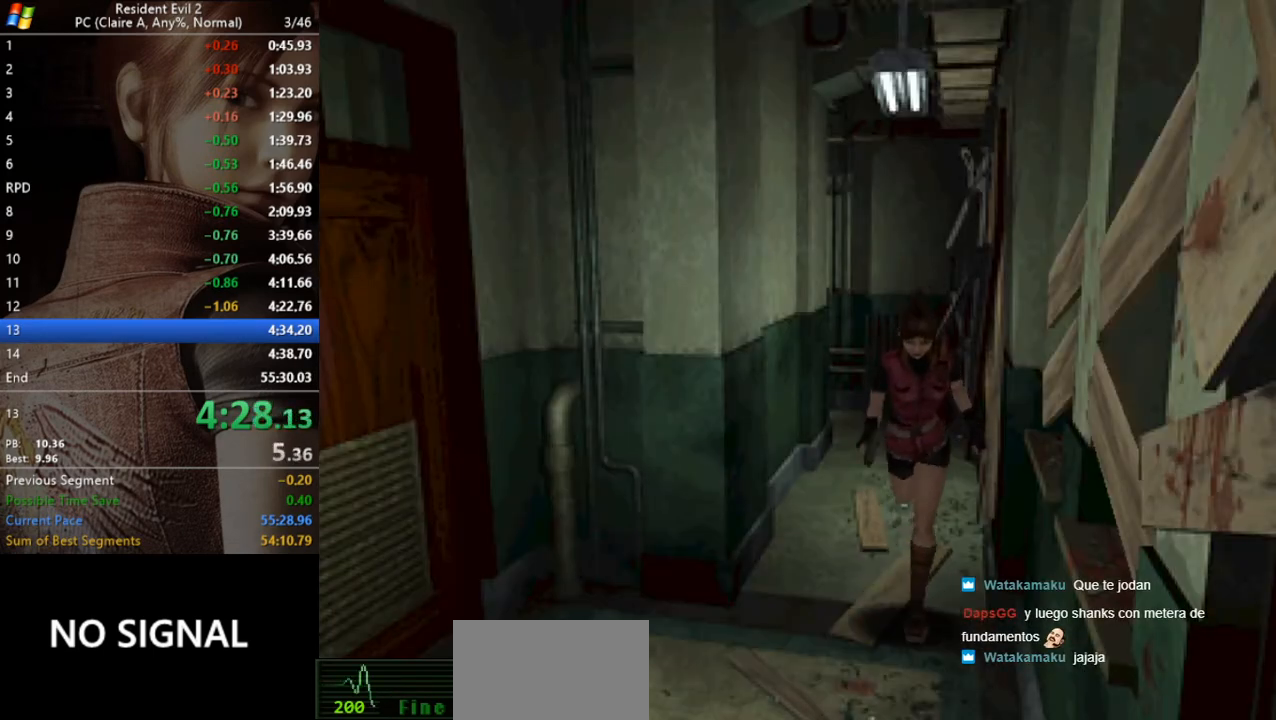
{"keys": ["run", "w"], "events": []}
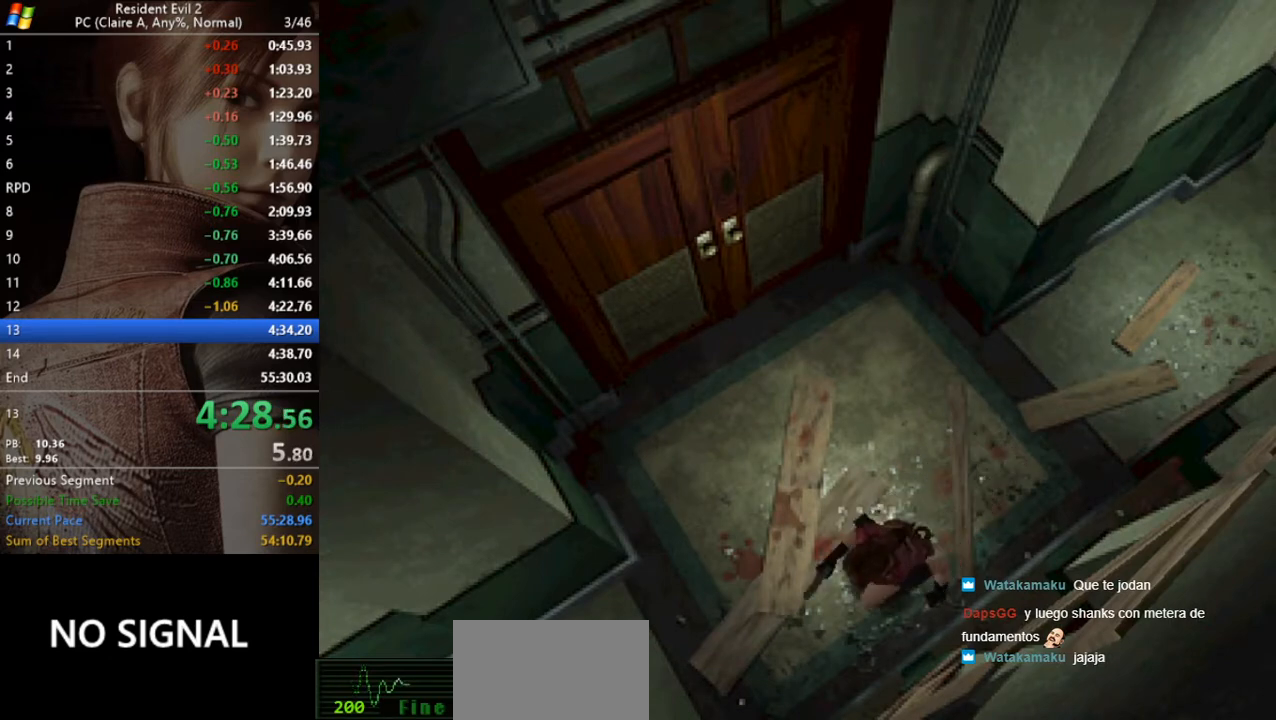
{"keys": ["run", "w"], "events": []}
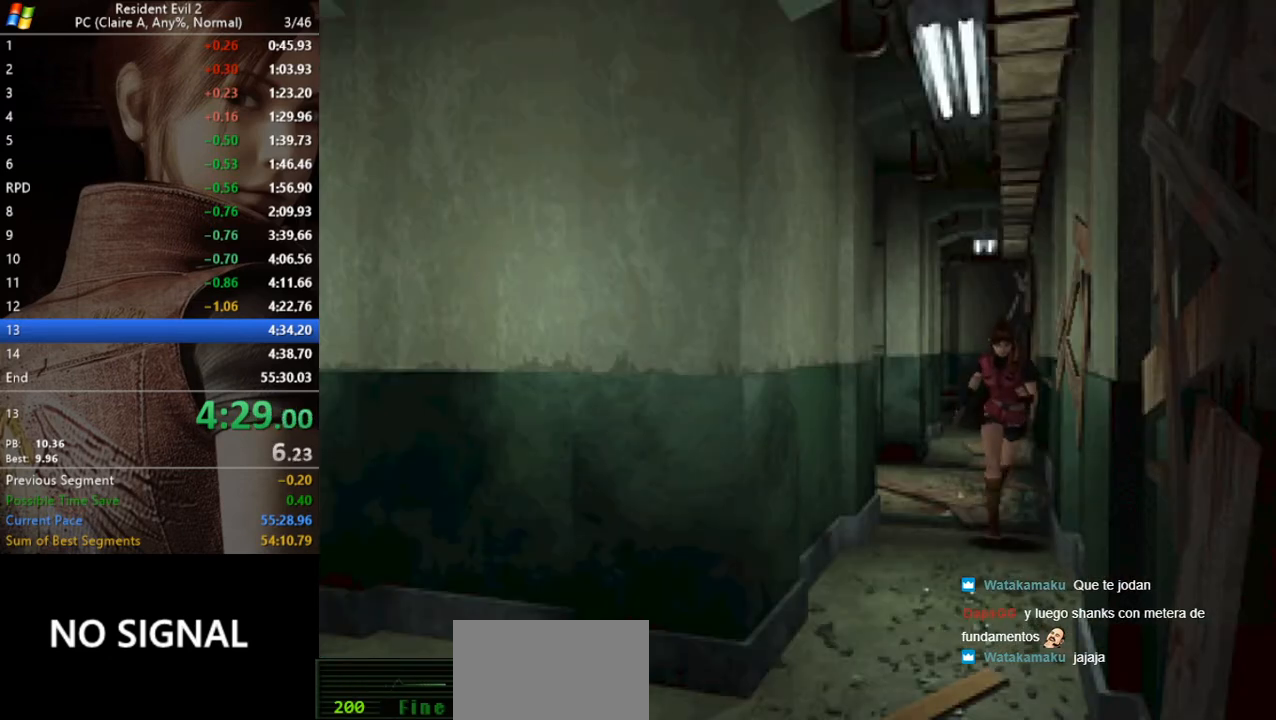
{"keys": ["run", "w"], "events": []}
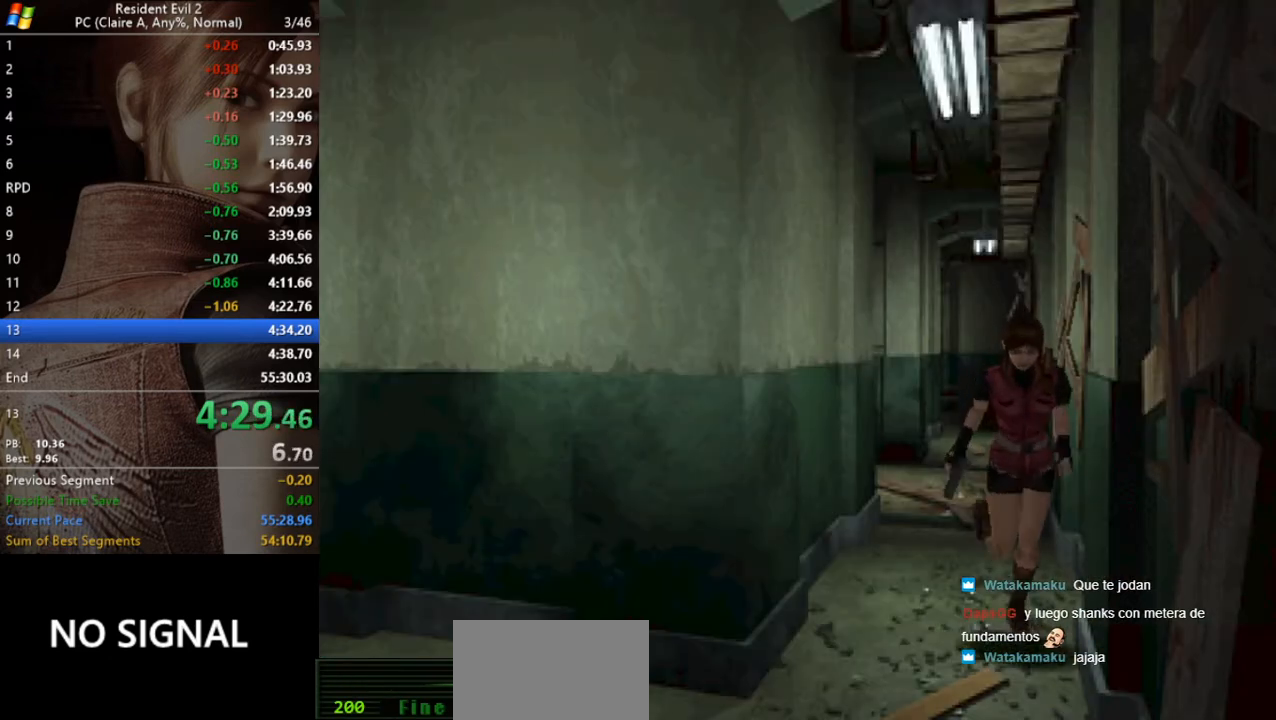
{"keys": ["d", "run", "w"], "events": [[33, "d", "down"]]}
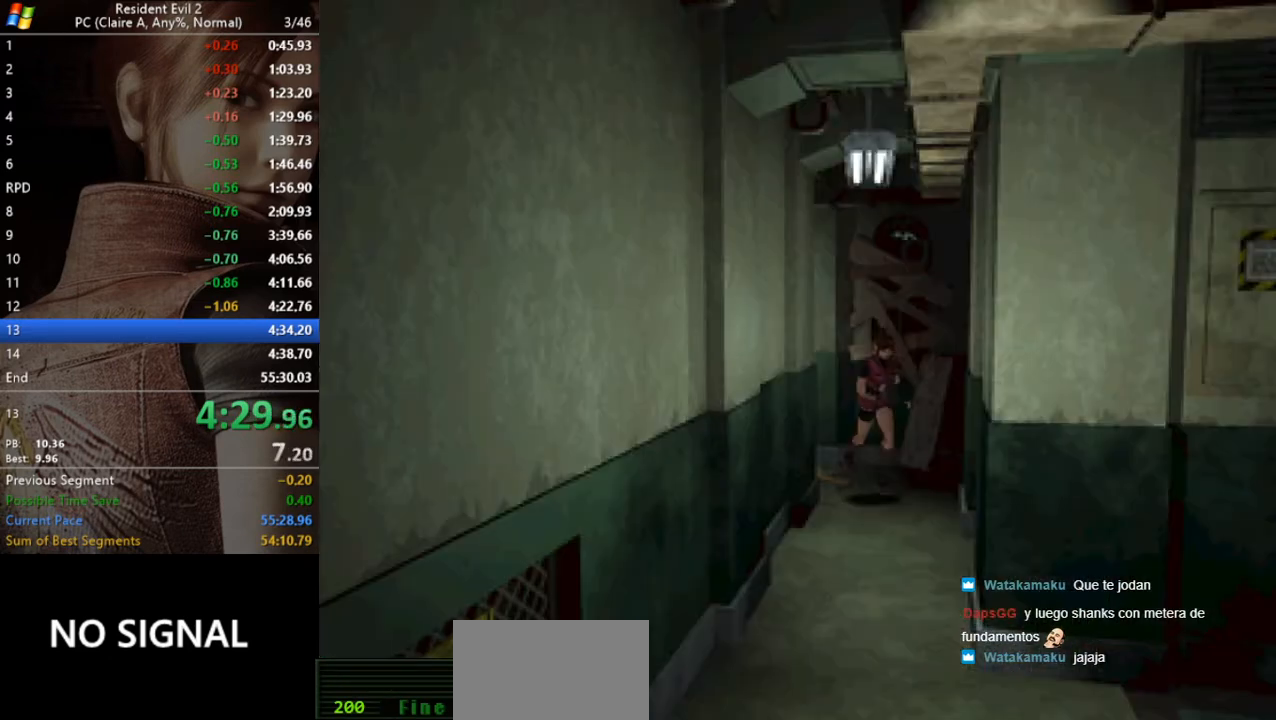
{"keys": ["run", "w"], "events": [[133, "d", "up"]]}
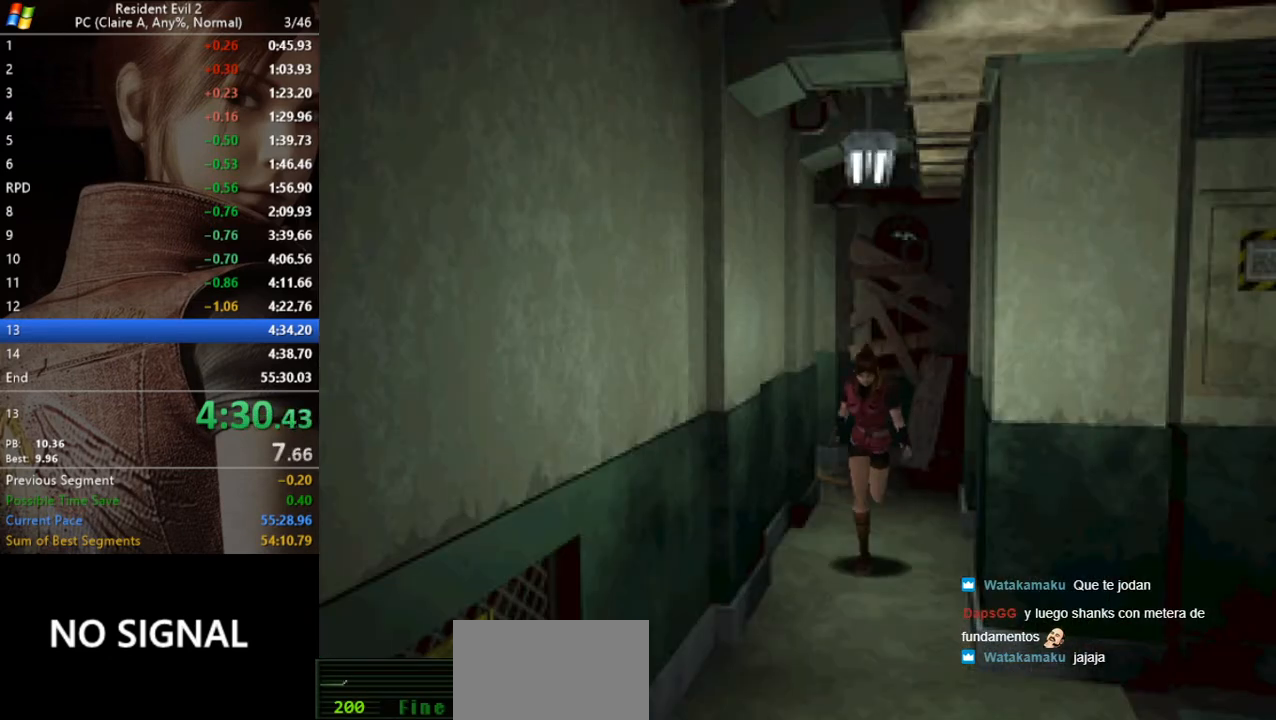
{"keys": ["a", "run", "w"], "events": [[133, "a", "down"]]}
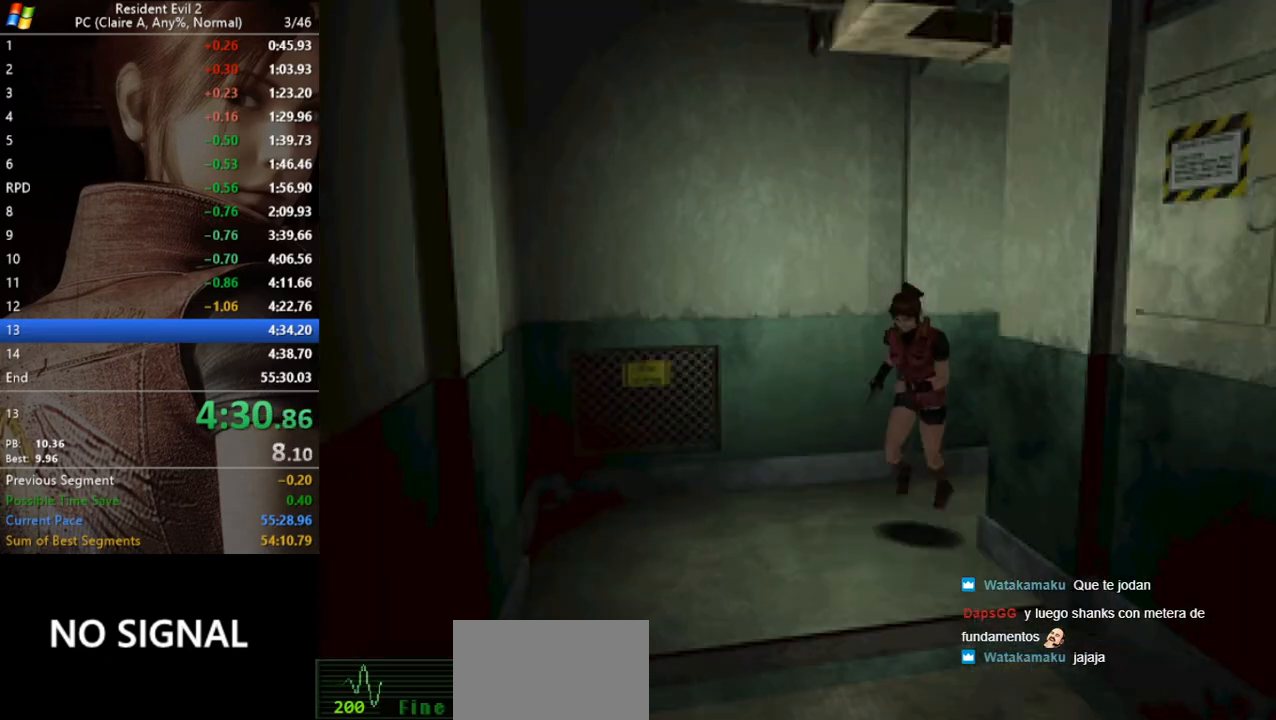
{"keys": ["act", "run", "w"], "events": [[167, "a", "up"], [300, "act", "down"], [400, "act", "up"], [500, "act", "down"]]}
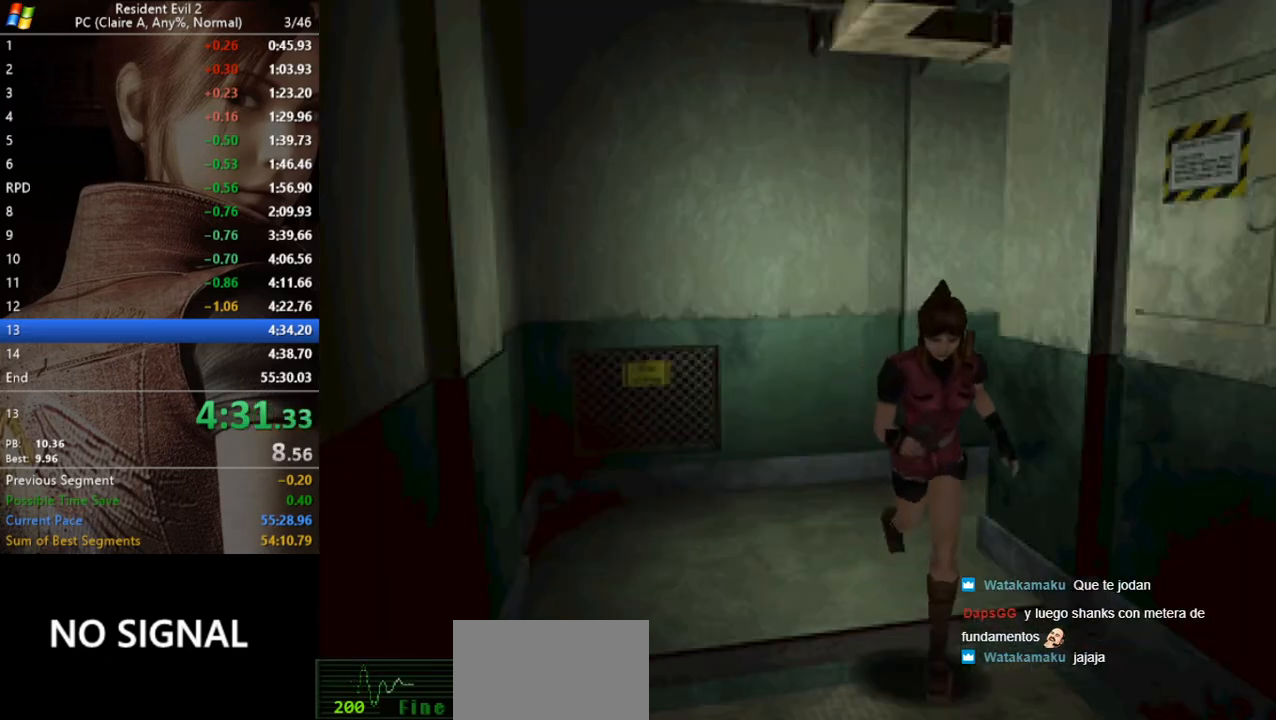
{"keys": ["run", "w"], "events": [[100, "act", "up"], [167, "act", "down"], [500, "act", "up"]]}
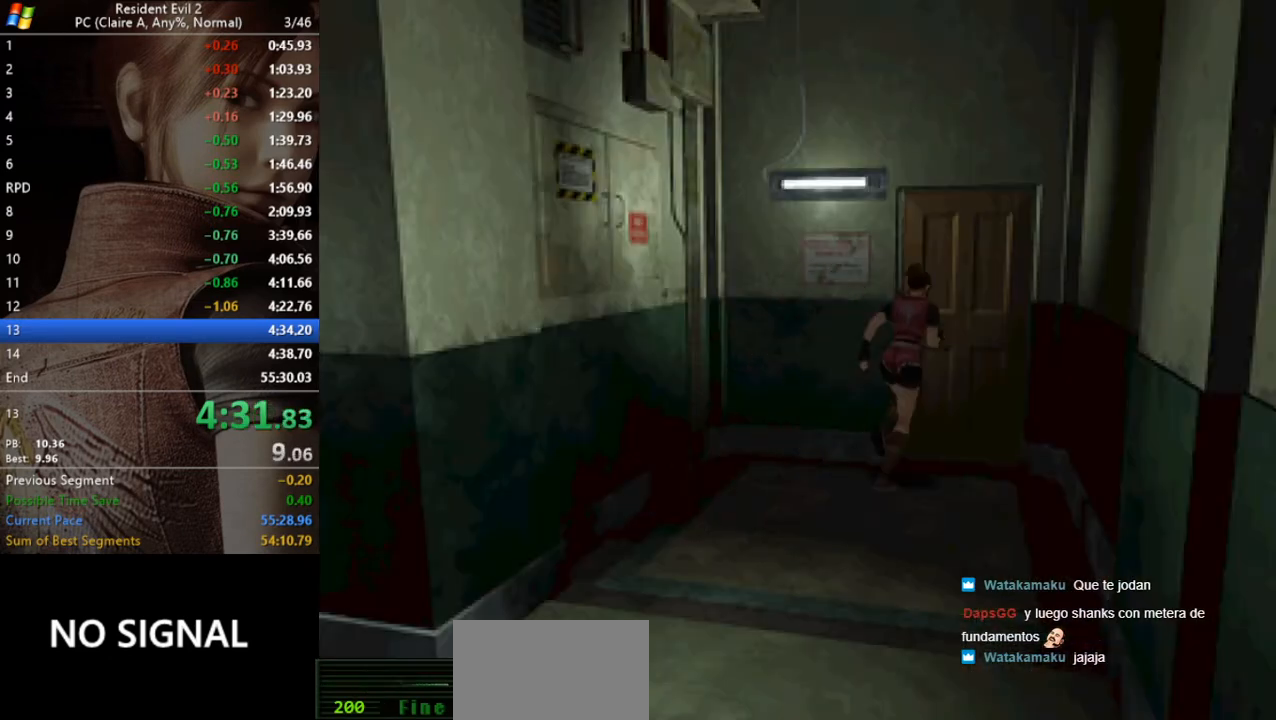
{"keys": [], "events": [[67, "act", "down"], [100, "act", "up"], [200, "act", "down"], [300, "act", "up"], [300, "w", "up"], [333, "act", "down"], [433, "act", "up"], [433, "run", "up"]]}
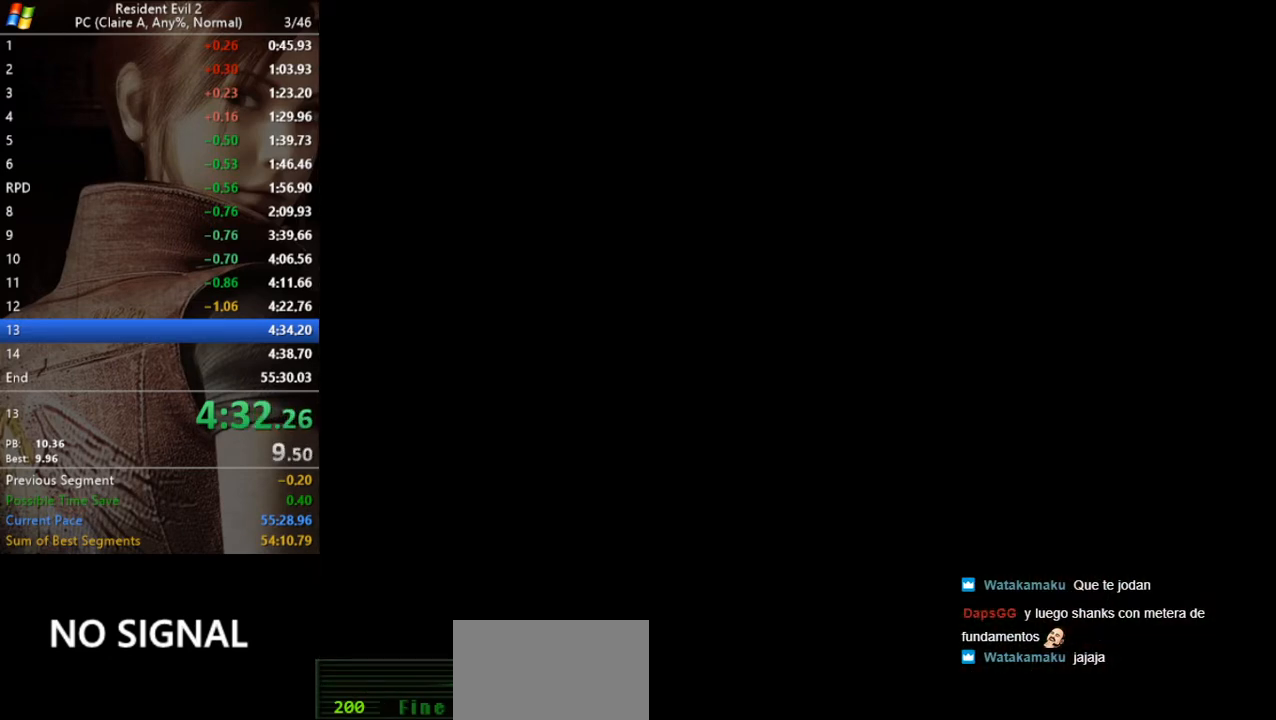
{"keys": [], "events": []}
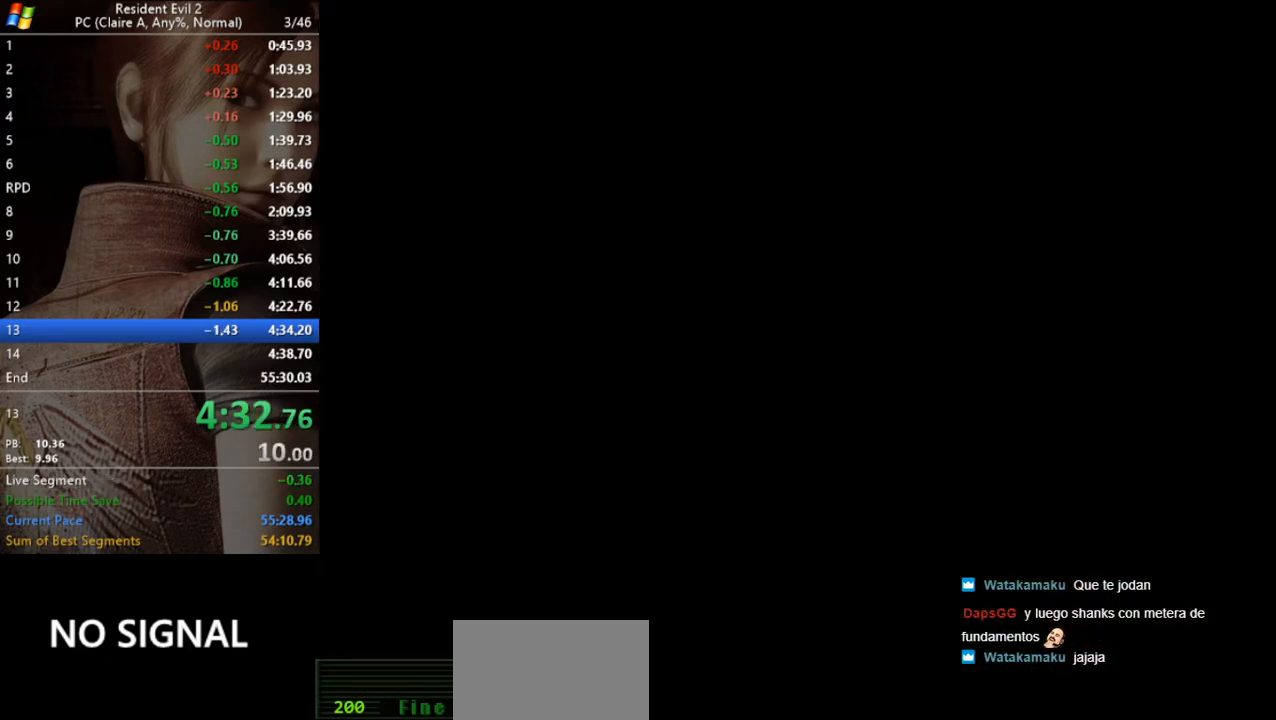
{"keys": [], "events": []}
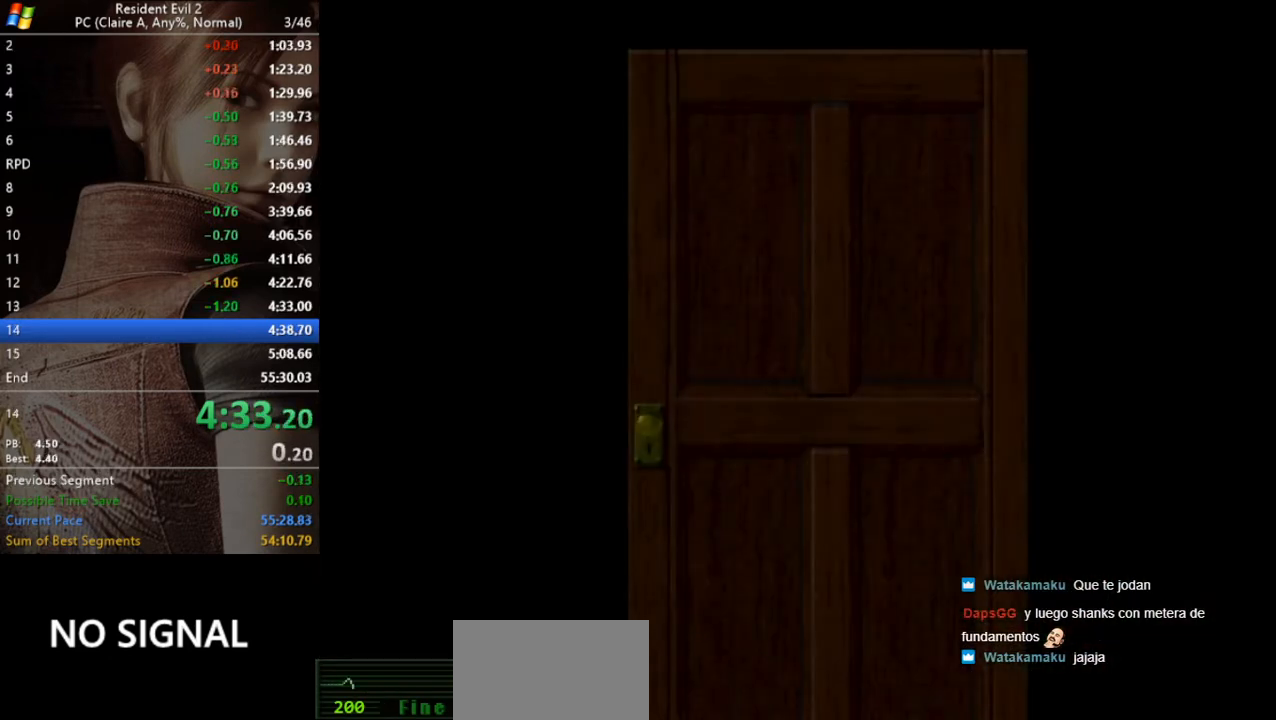
{"keys": ["a", "w"], "events": [[300, "a", "down"], [300, "w", "down"]]}
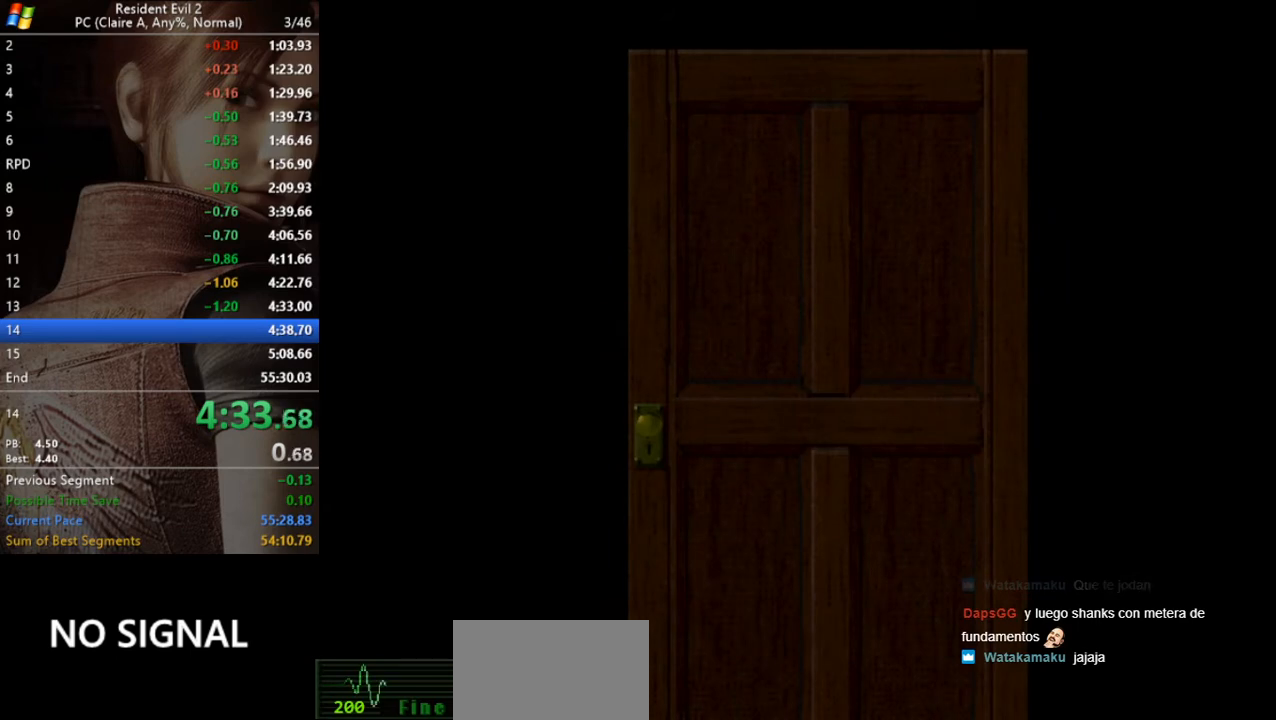
{"keys": ["a", "w"], "events": []}
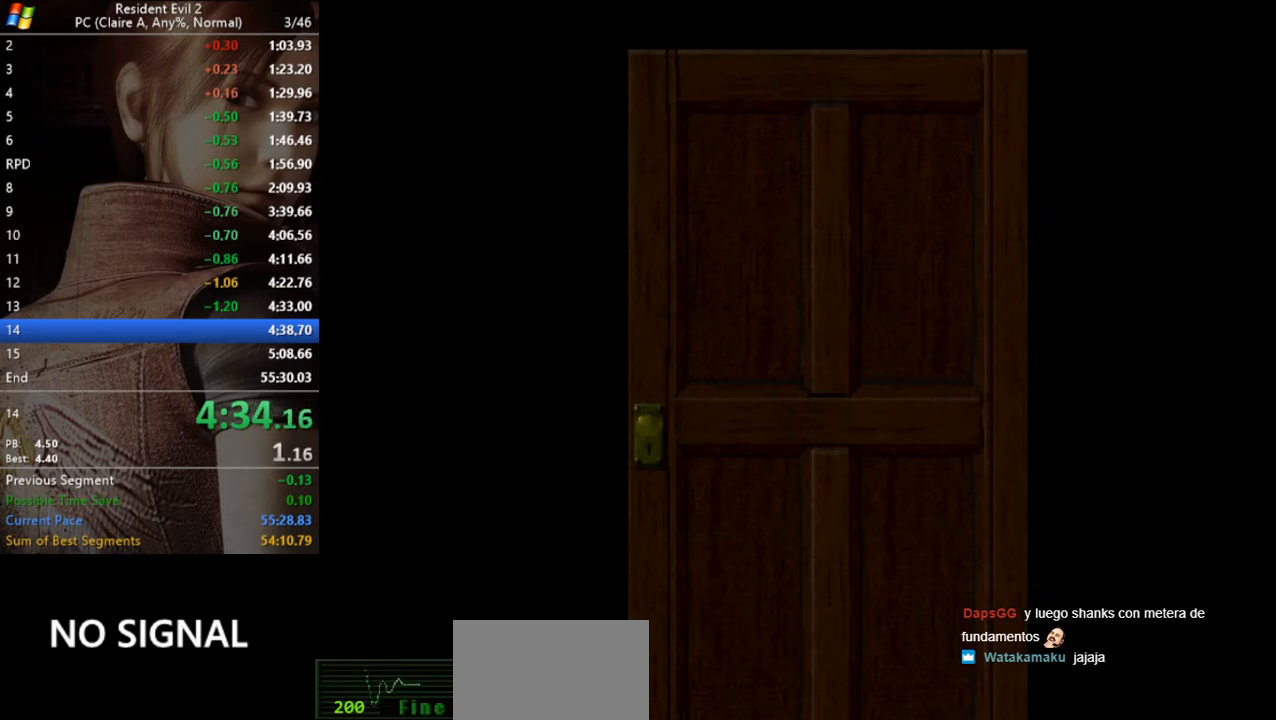
{"keys": ["a", "run", "w"], "events": [[400, "run", "down"]]}
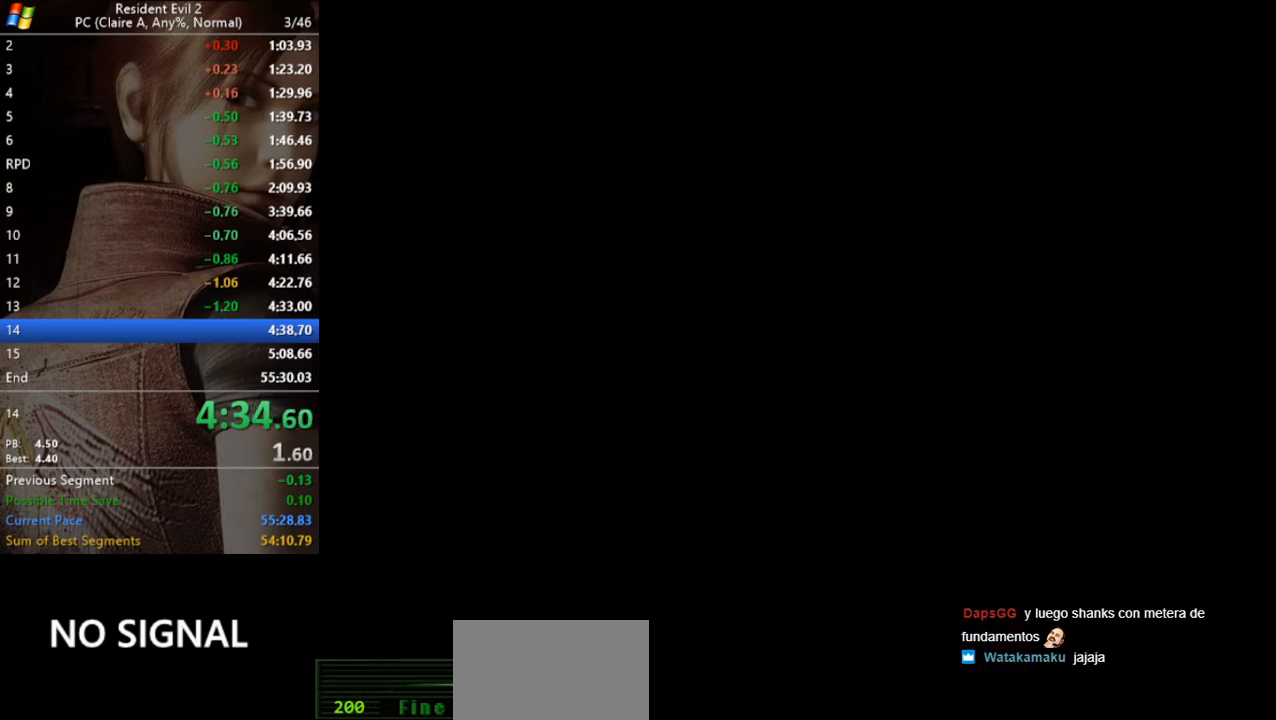
{"keys": ["a", "run", "w"], "events": []}
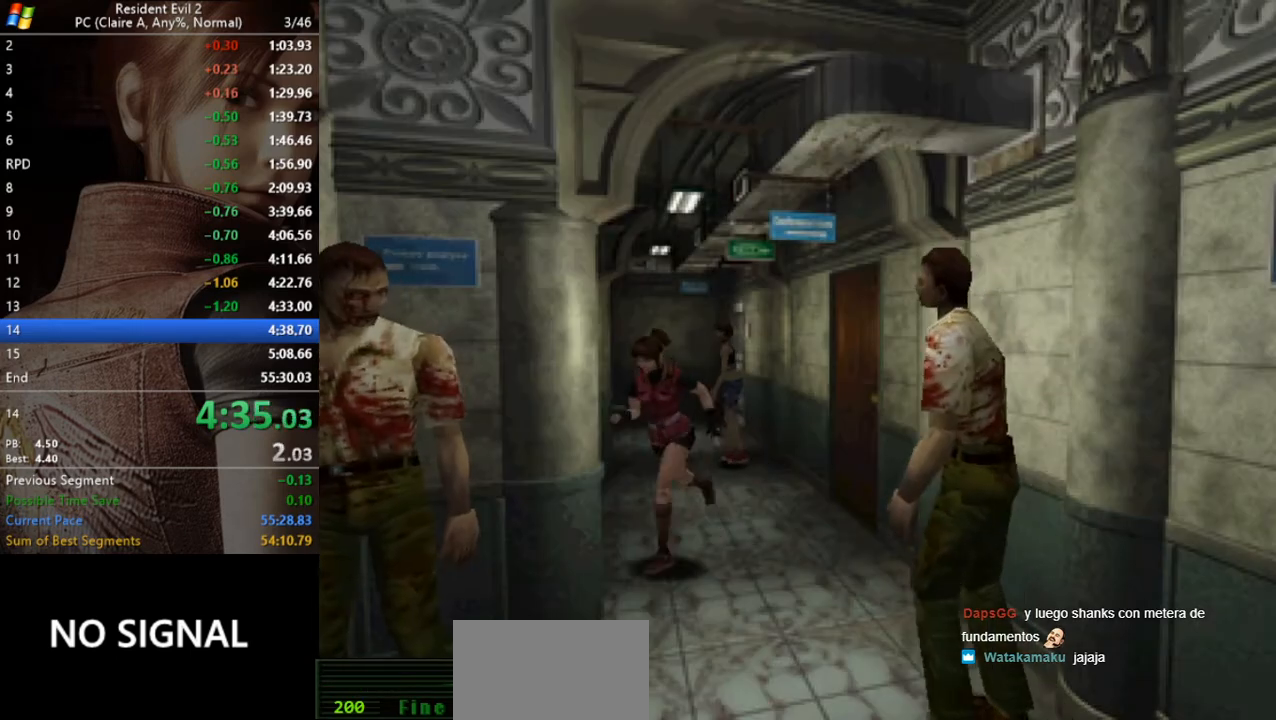
{"keys": ["run", "w"], "events": [[267, "a", "up"]]}
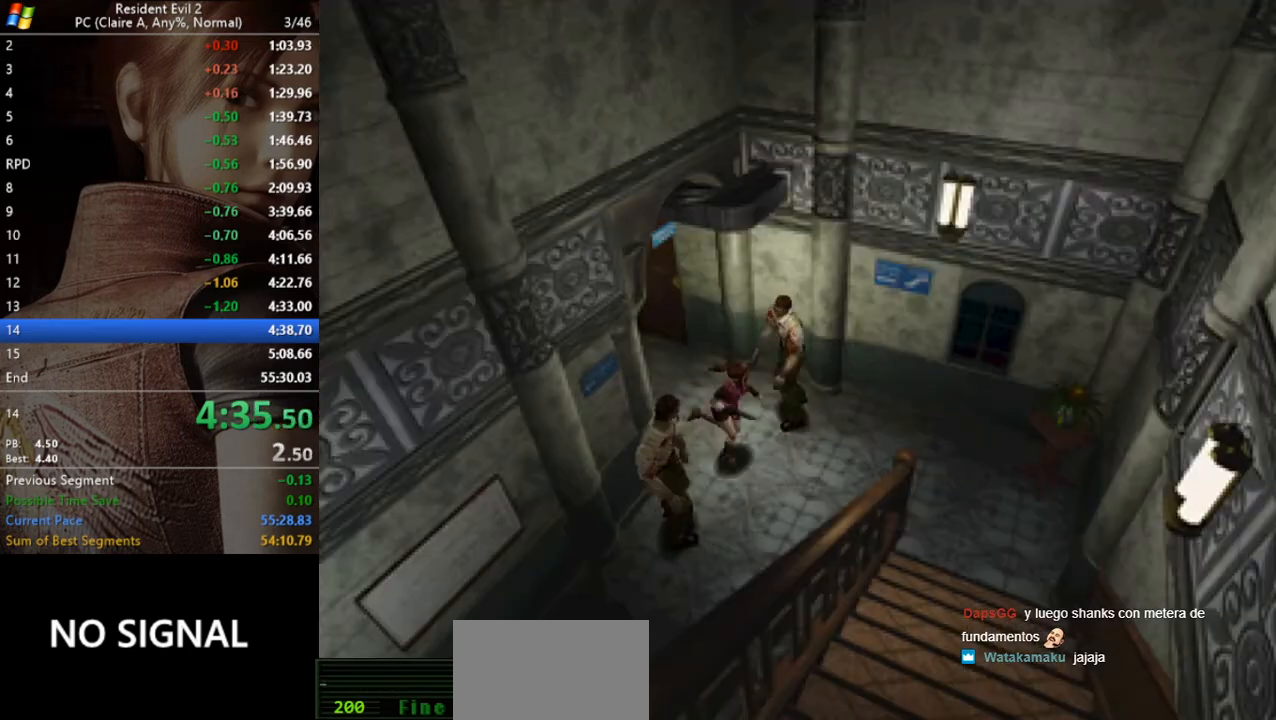
{"keys": ["act", "d", "run", "w"], "events": [[33, "a", "down"], [233, "a", "up"], [400, "d", "down"], [500, "act", "down"]]}
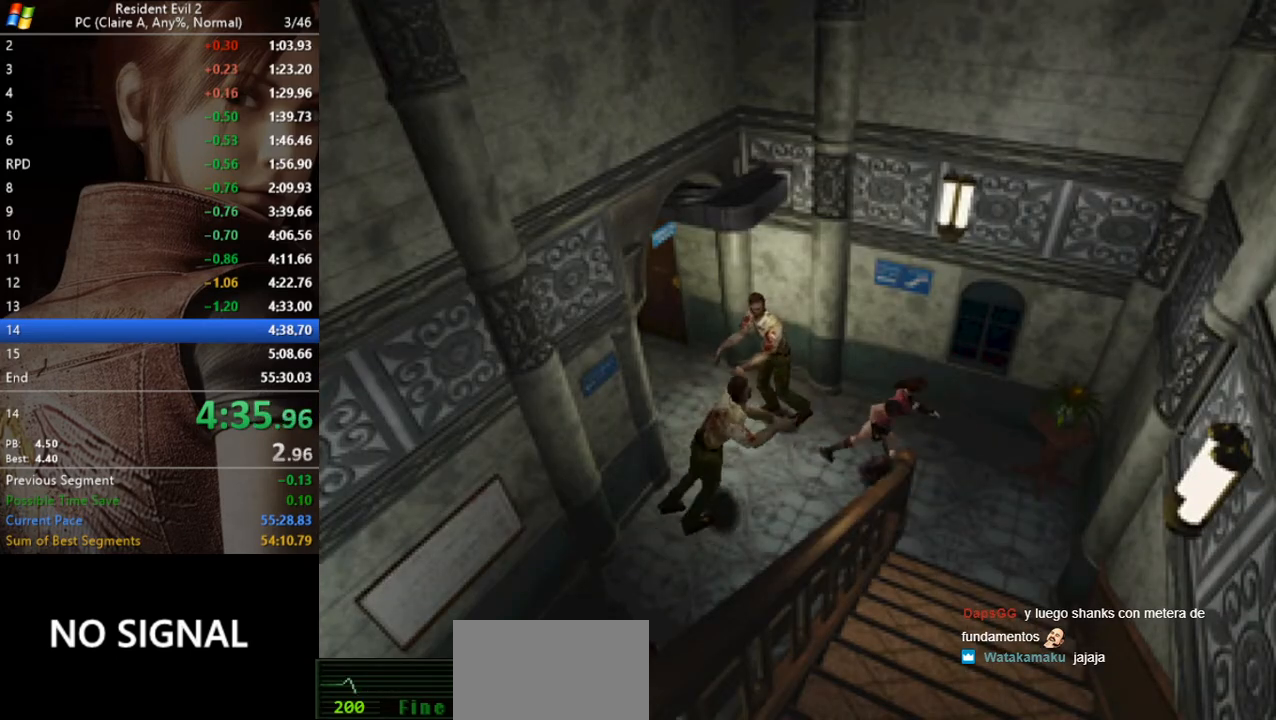
{"keys": ["d", "run", "w"], "events": [[67, "act", "up"], [133, "act", "down"], [200, "act", "up"], [300, "act", "down"], [333, "act", "up"], [433, "act", "down"], [467, "act", "up"]]}
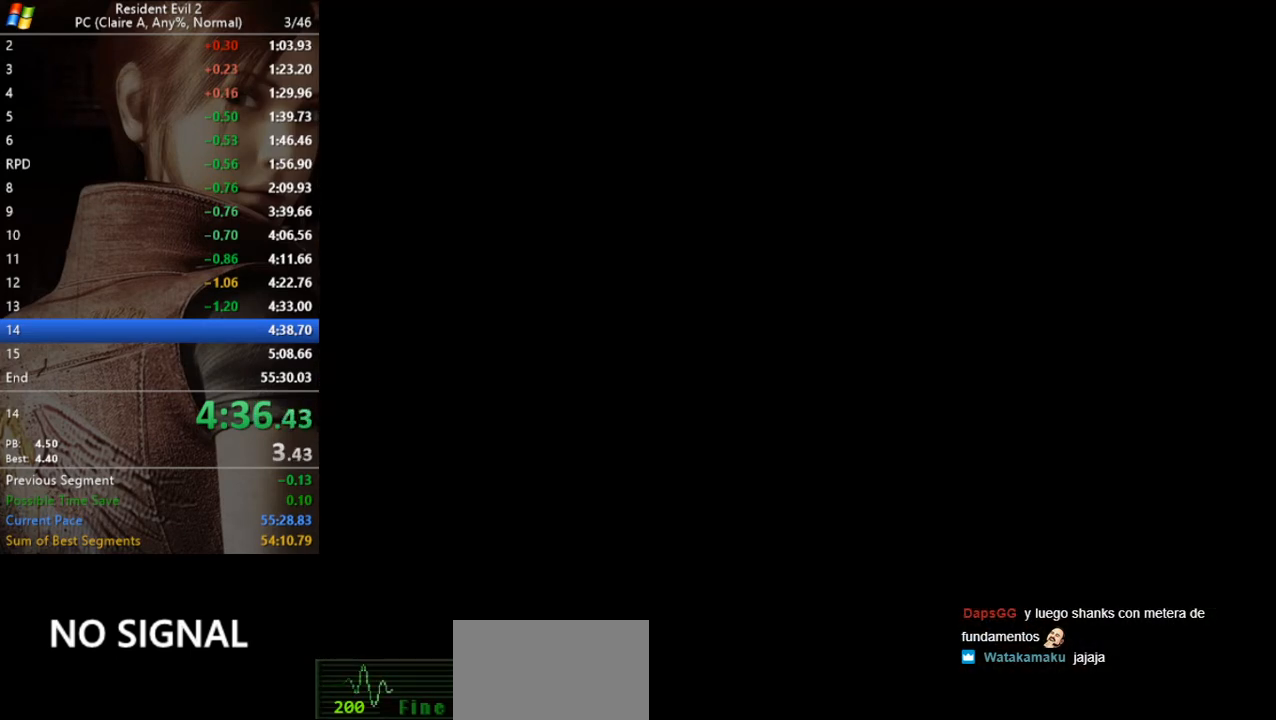
{"keys": [], "events": [[33, "act", "down"], [100, "act", "up"], [167, "act", "down"], [267, "act", "up"], [300, "run", "up"], [367, "d", "up"], [400, "w", "up"]]}
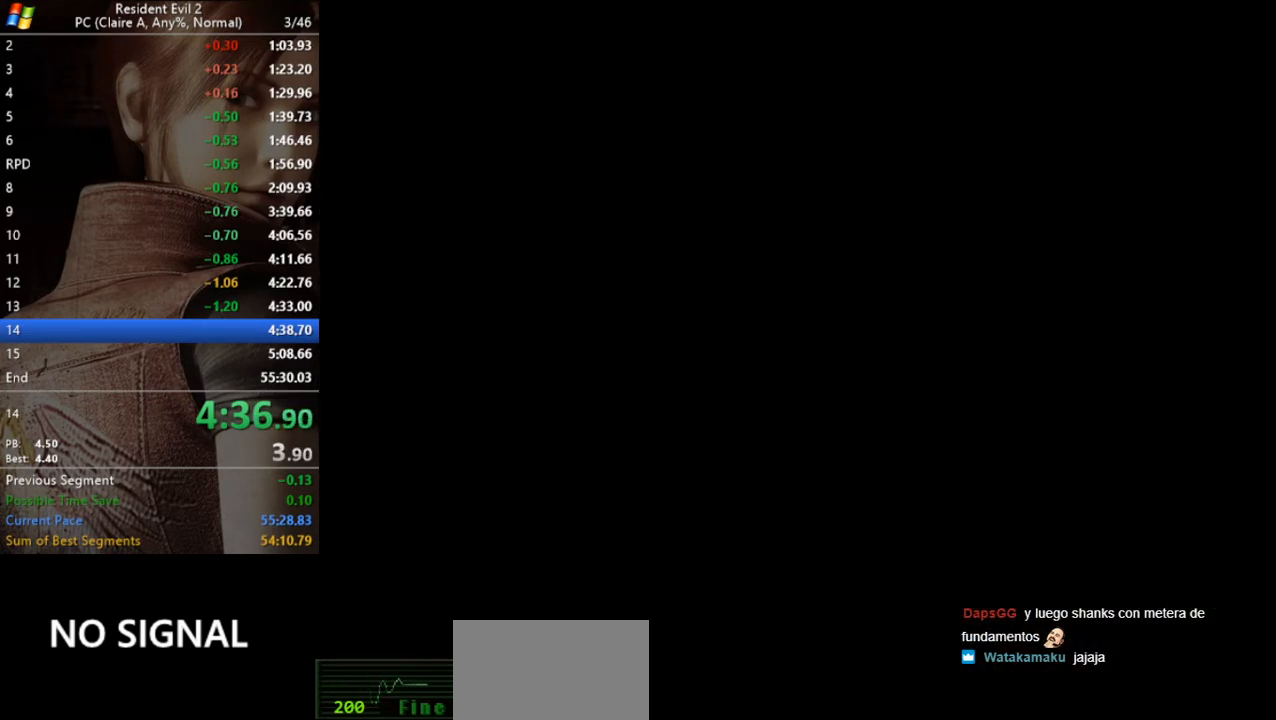
{"keys": ["w"], "events": [[400, "w", "down"]]}
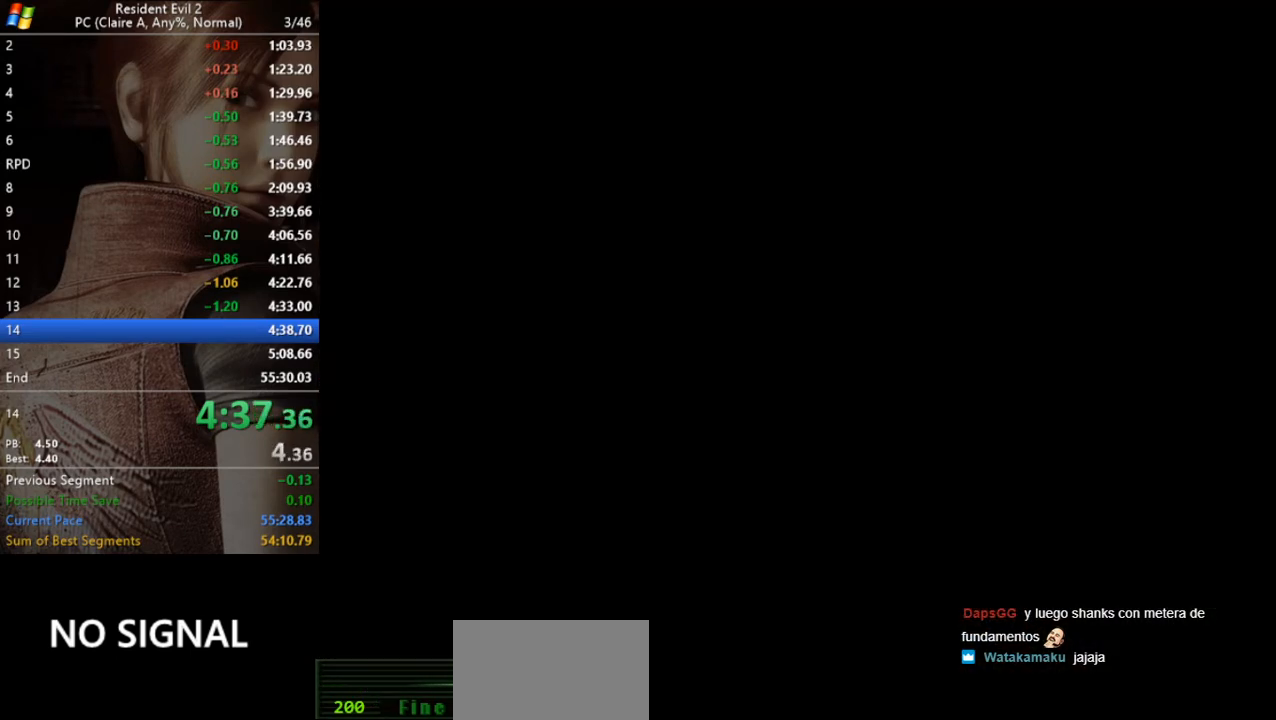
{"keys": ["w"], "events": []}
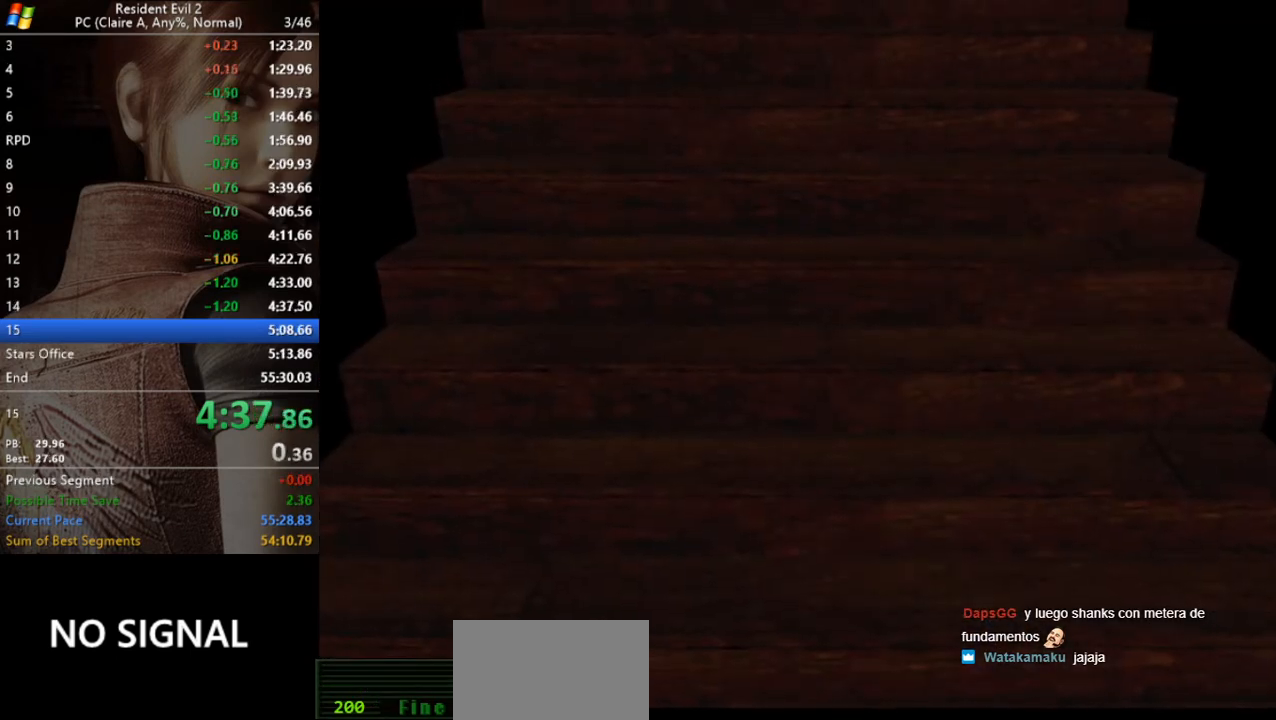
{"keys": ["w"], "events": []}
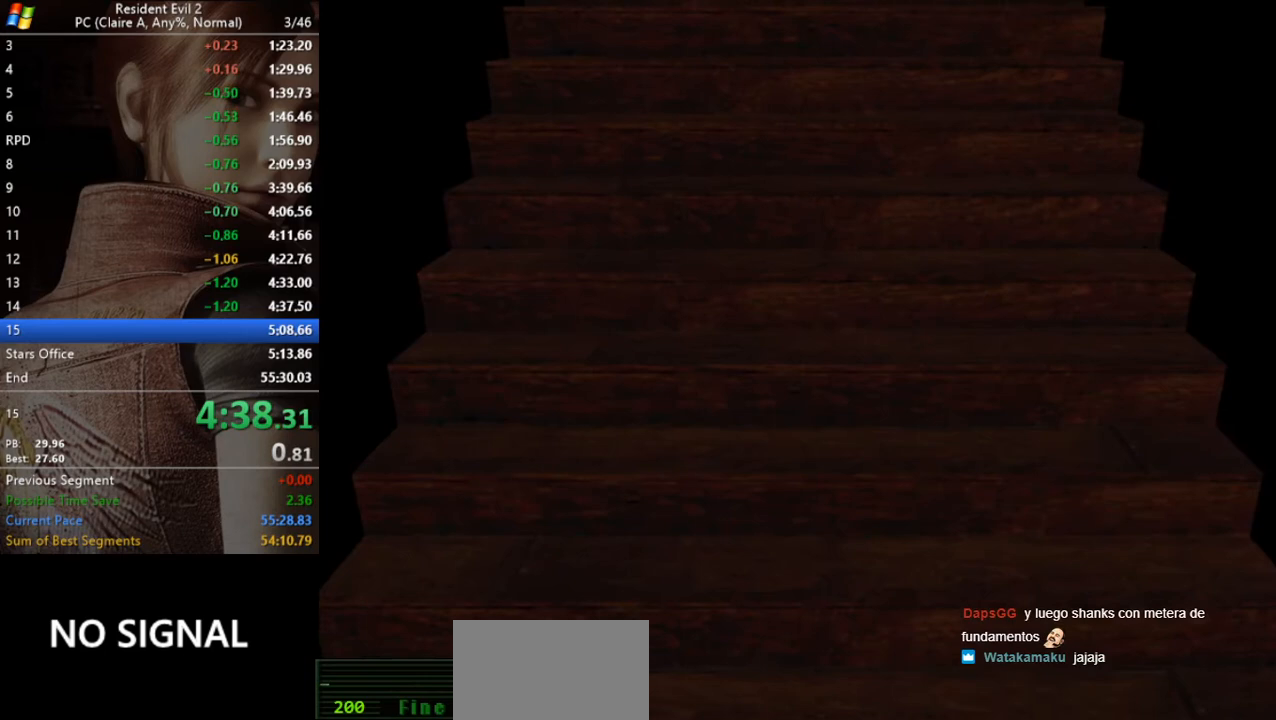
{"keys": ["w"], "events": []}